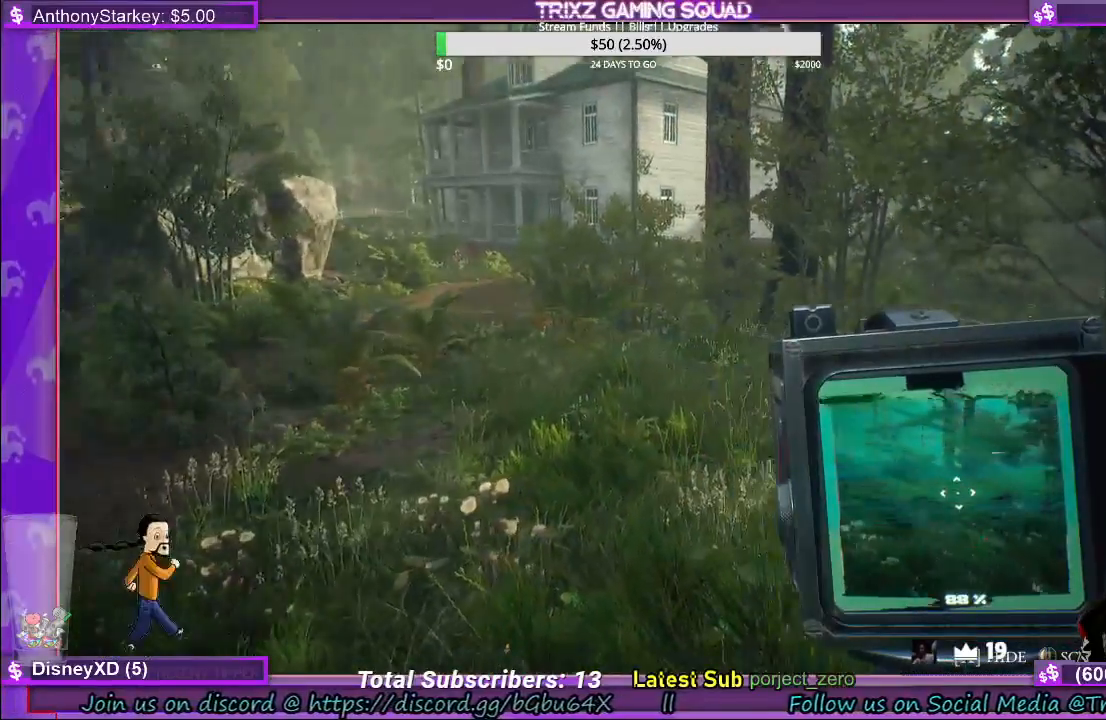
Gameplay with keyboard and mouse; each line is a JSON object with the keys and mouse buttons held at the frame after it. "events" lists presses ("down") and releases ("up") of "a", "ctrl", "d", "e", "f", "q", "r", "s", "shift", "space", "tab", "w", "mouse_left", "mouse_wheel", "mouse_right" and "mouse_mb4" between this image and that frame as [ms after this image, input, new state], when the widget could be followed in between. "mouse_left", "mouse_wheel", "mouse_right", "mouse_mb4" = the "left", "wheel", "right", "mb4" buttons of the "mouse" list. No other keys are recorded. "wheel" means that the mouse wheel is clicked or scrolled. Mouse movement is not recorded.
{"keys": ["w"], "mouse": [], "events": [[367, "w", "down"]]}
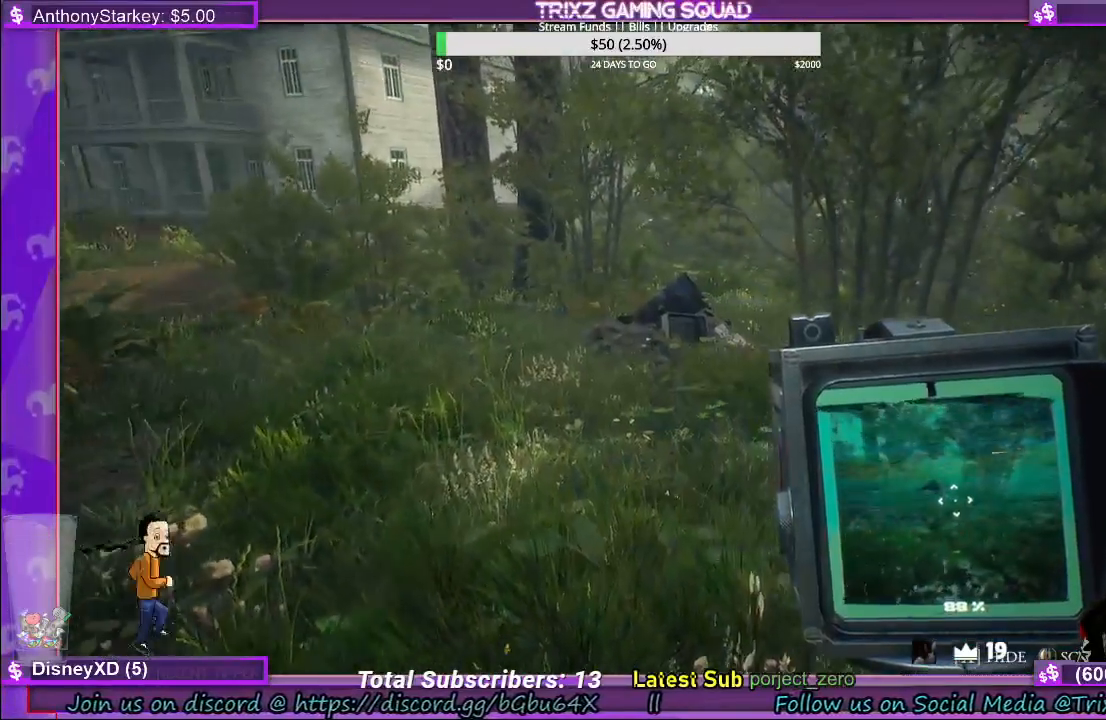
{"keys": ["w"], "mouse": [], "events": []}
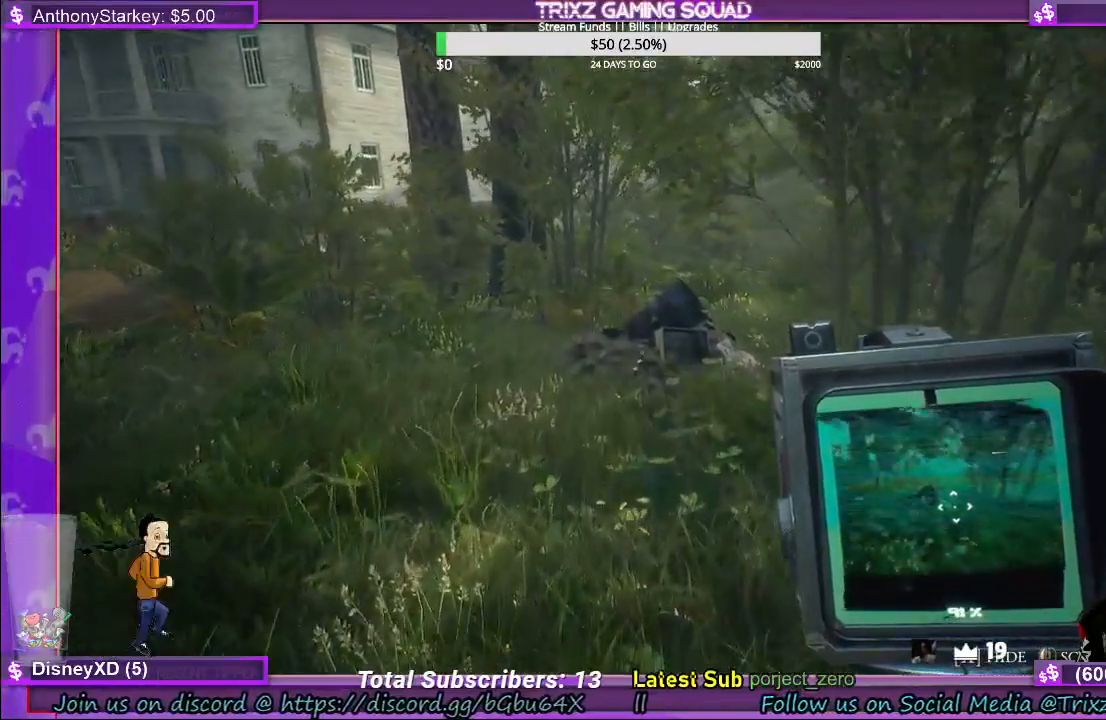
{"keys": ["w"], "mouse": [], "events": []}
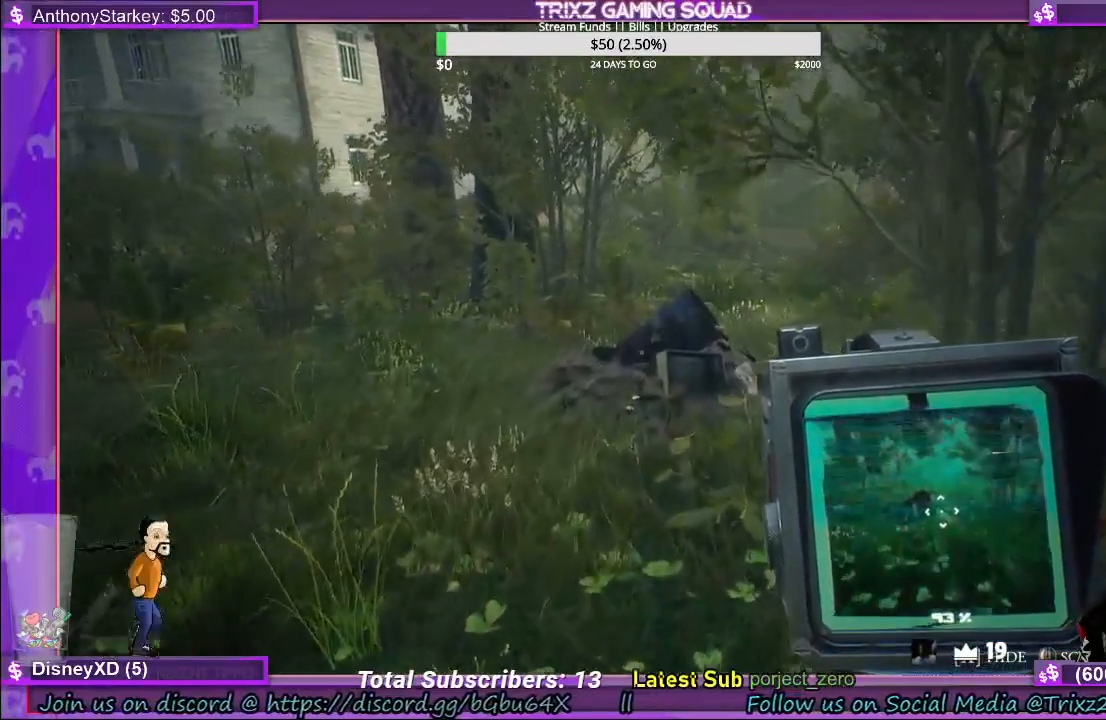
{"keys": ["w"], "mouse": [], "events": []}
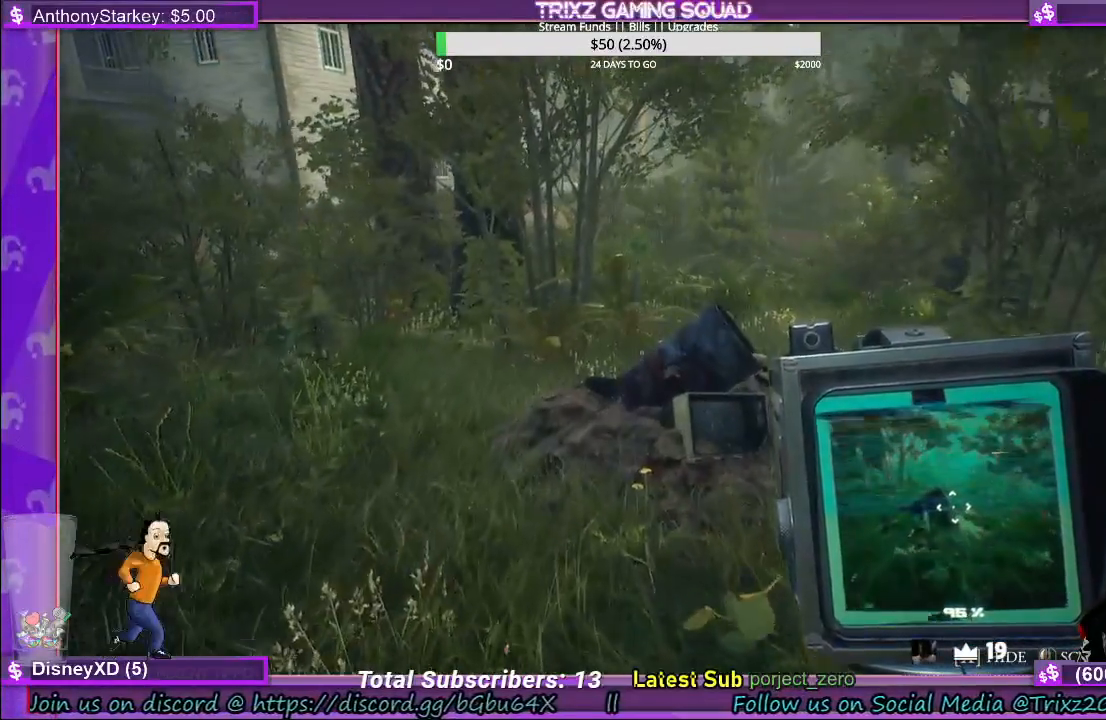
{"keys": ["w"], "mouse": [], "events": []}
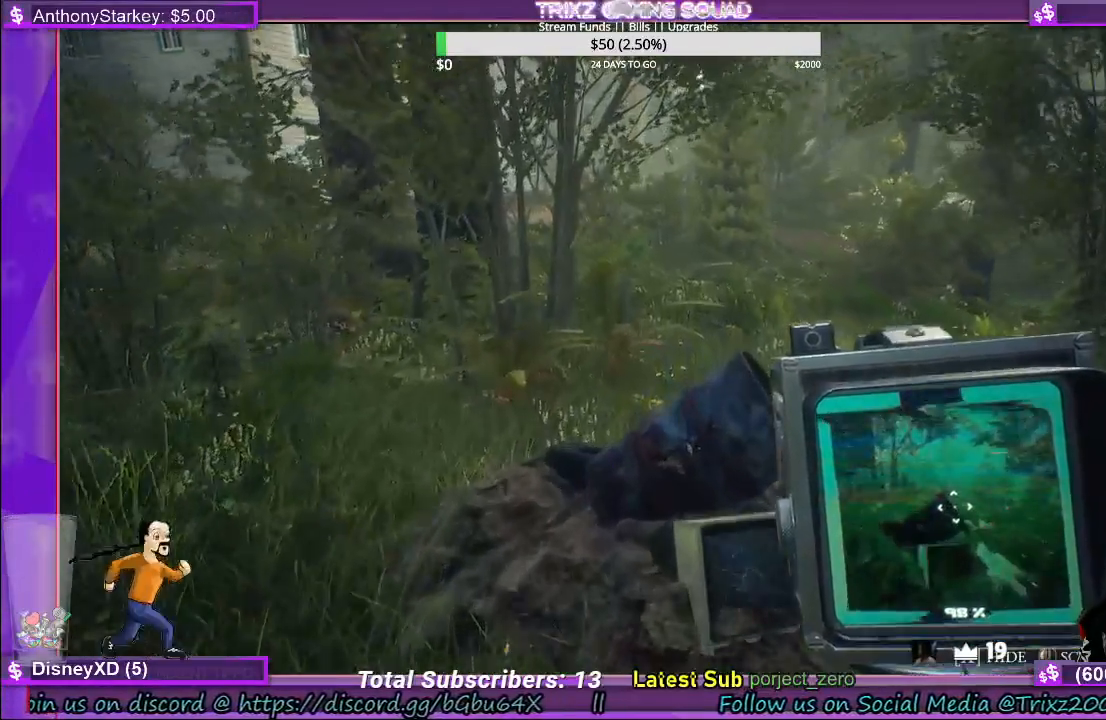
{"keys": [], "mouse": [], "events": [[33, "w", "up"]]}
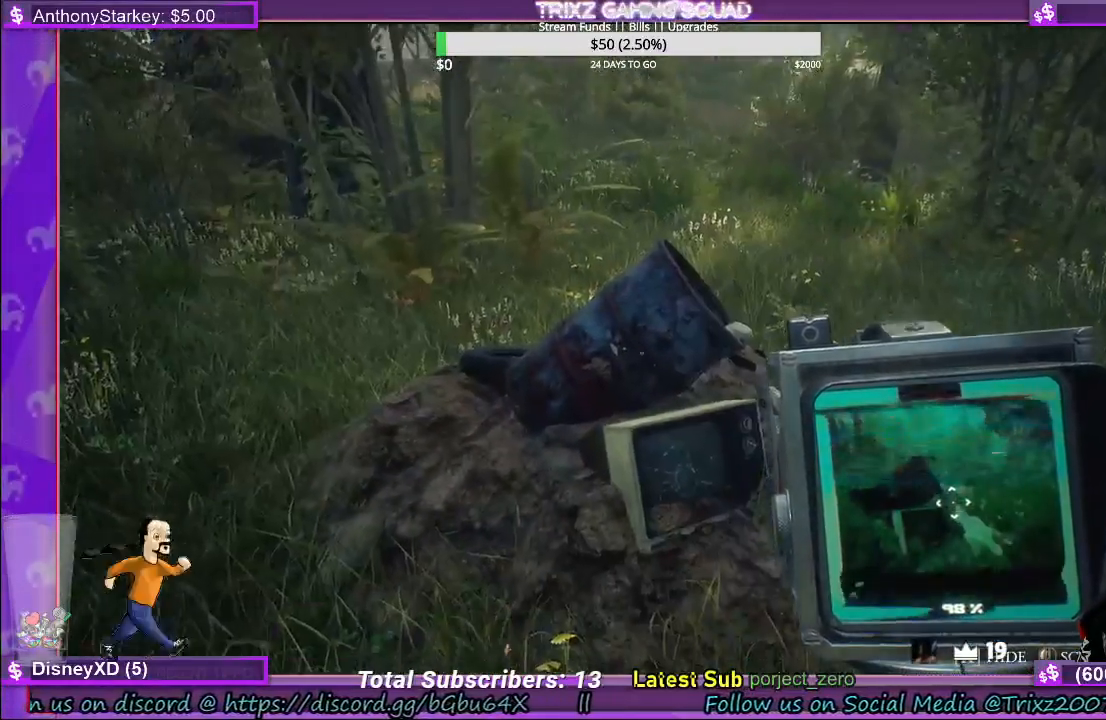
{"keys": [], "mouse": ["left"], "events": [[100, "mouse_left", "down"]]}
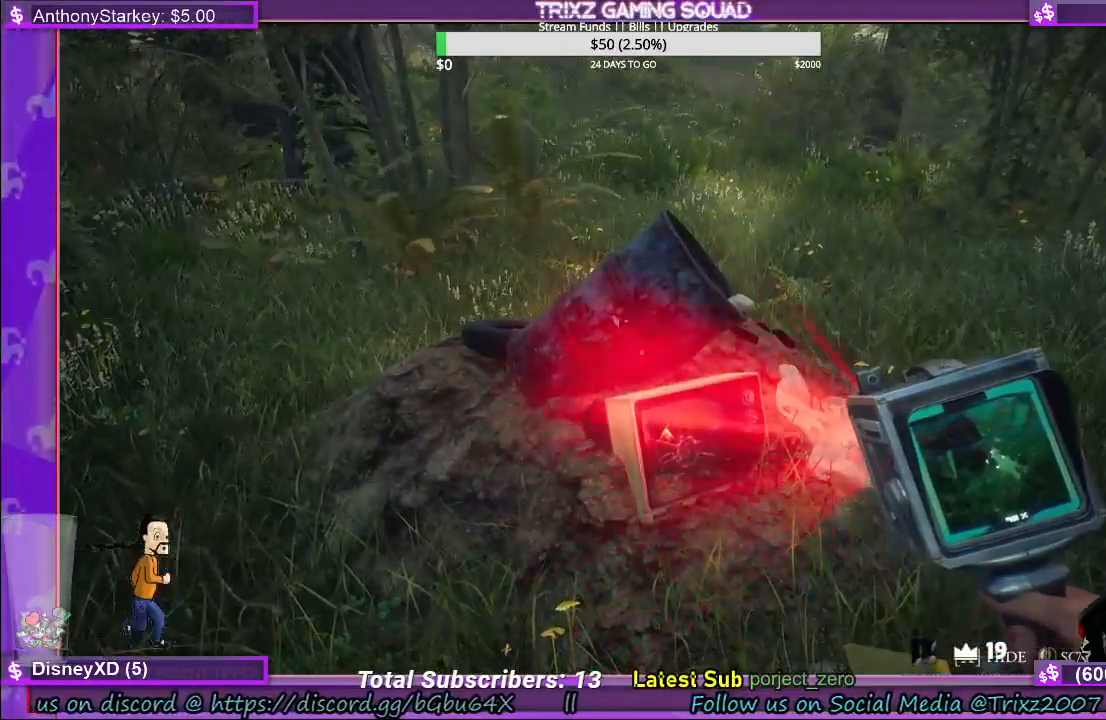
{"keys": [], "mouse": ["left"], "events": []}
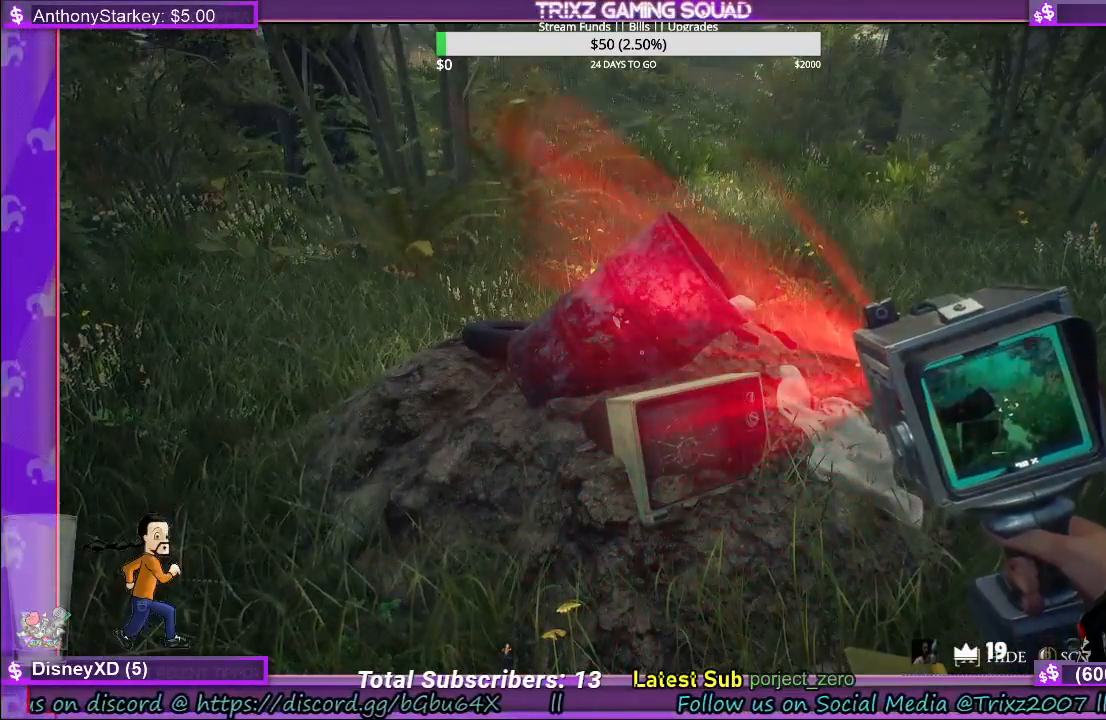
{"keys": [], "mouse": ["left"], "events": []}
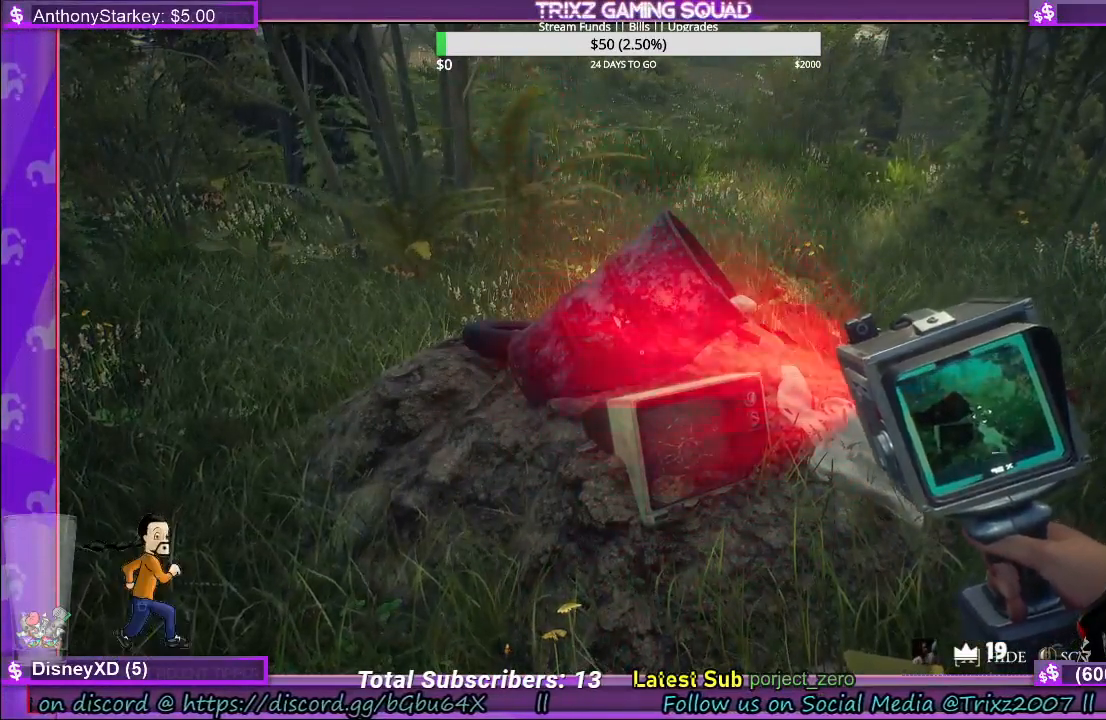
{"keys": [], "mouse": ["left"], "events": []}
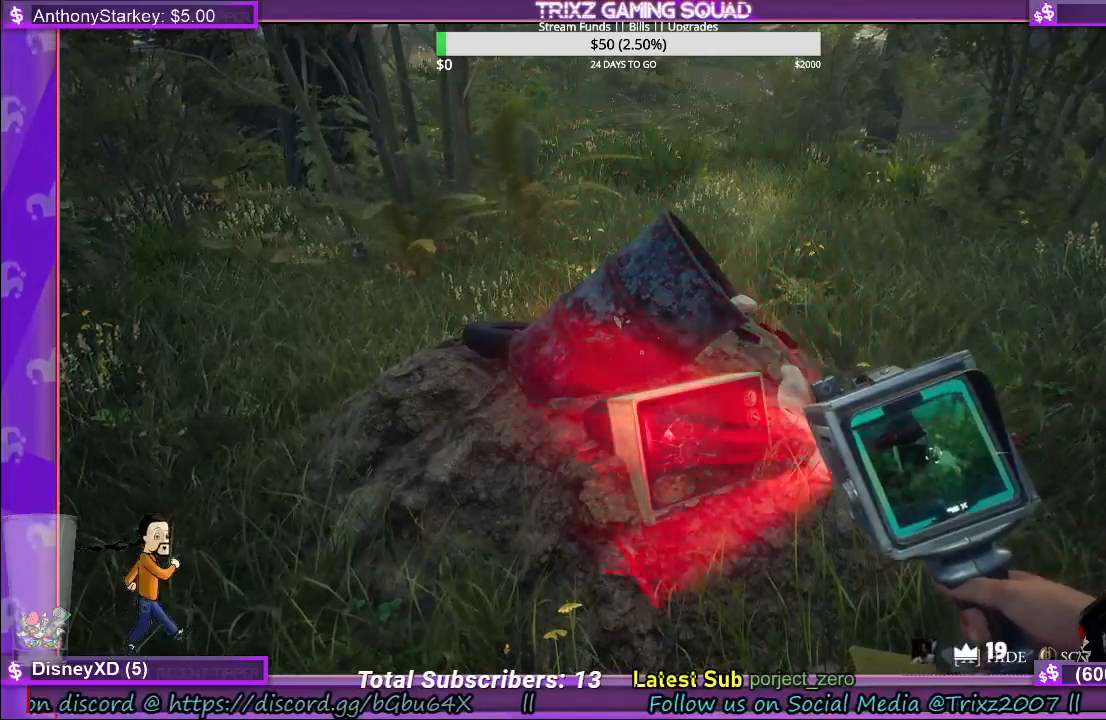
{"keys": [], "mouse": ["left"], "events": []}
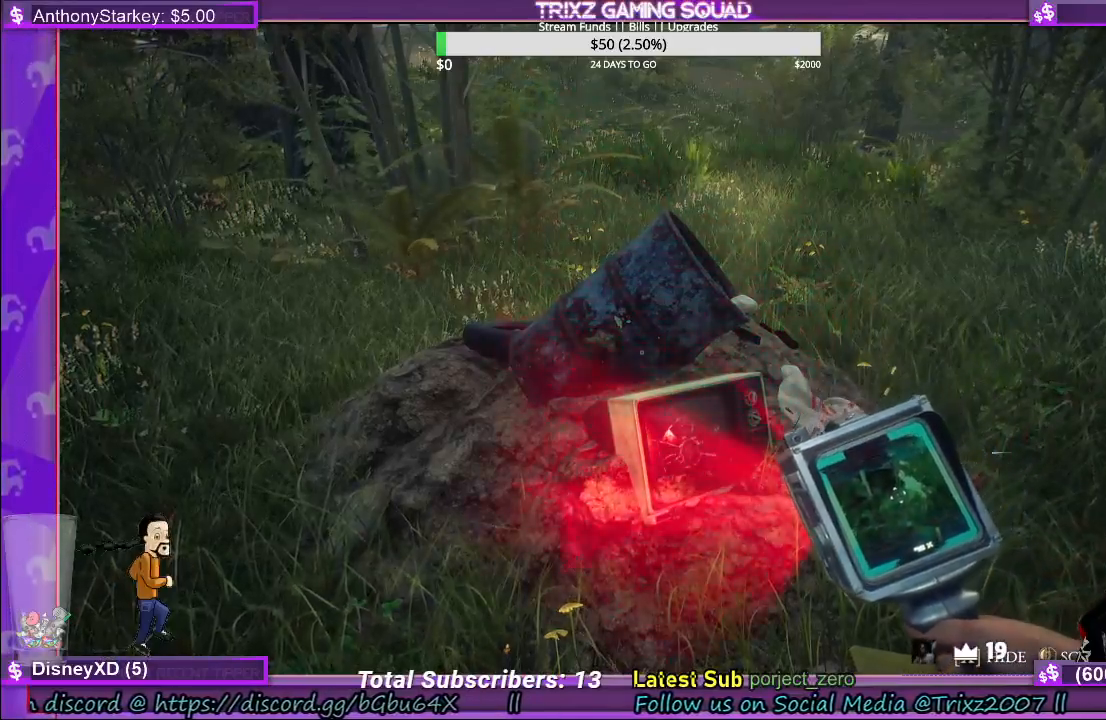
{"keys": [], "mouse": ["left"], "events": []}
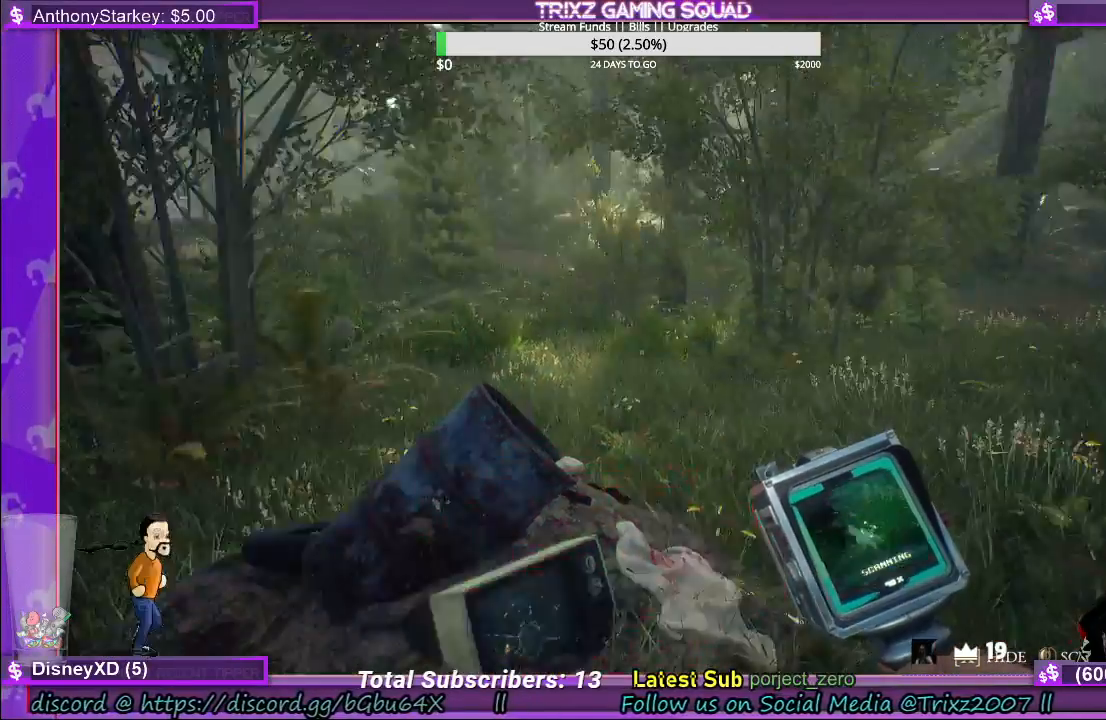
{"keys": [], "mouse": ["left"], "events": []}
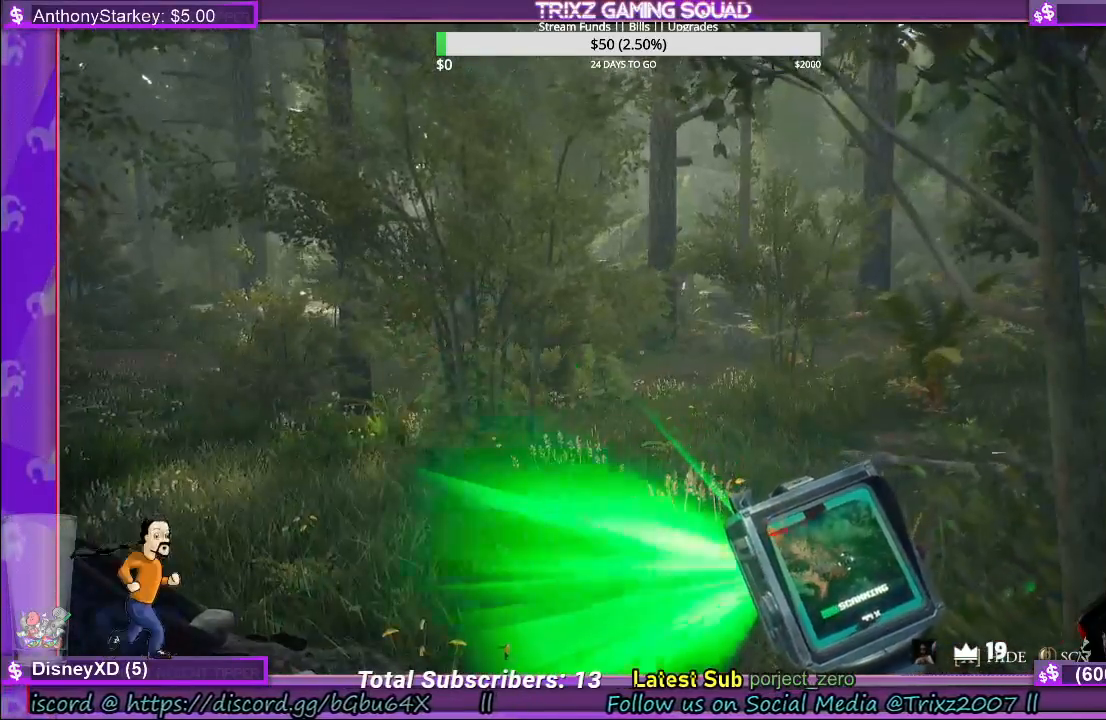
{"keys": [], "mouse": ["left"], "events": []}
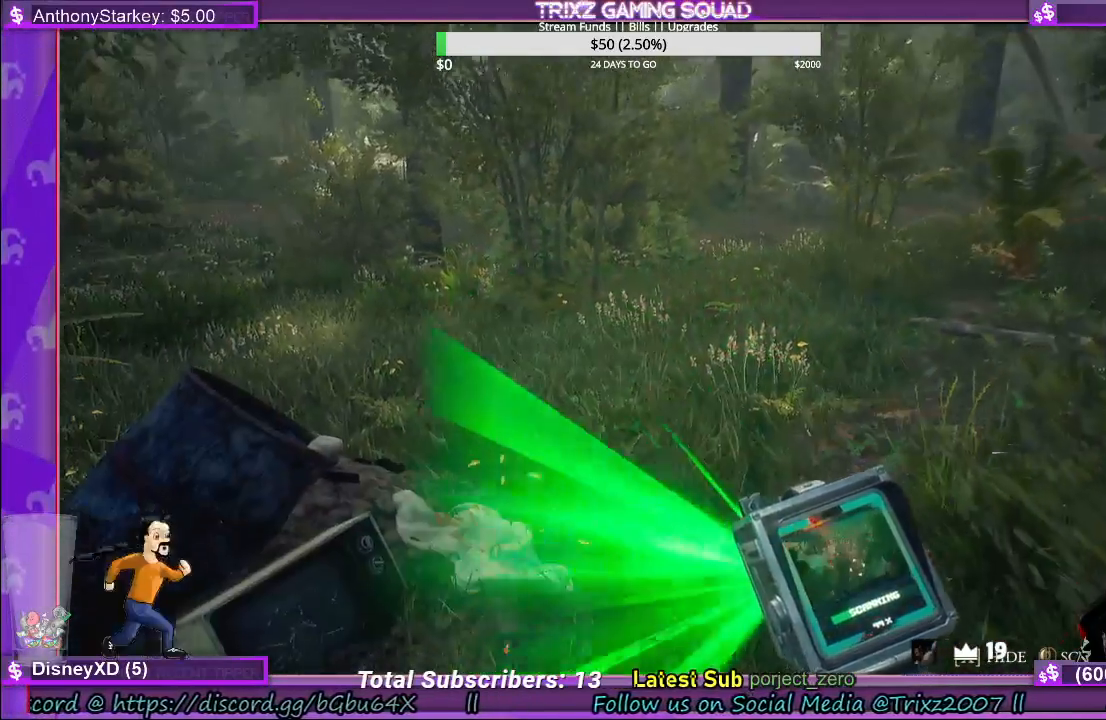
{"keys": [], "mouse": ["left"], "events": []}
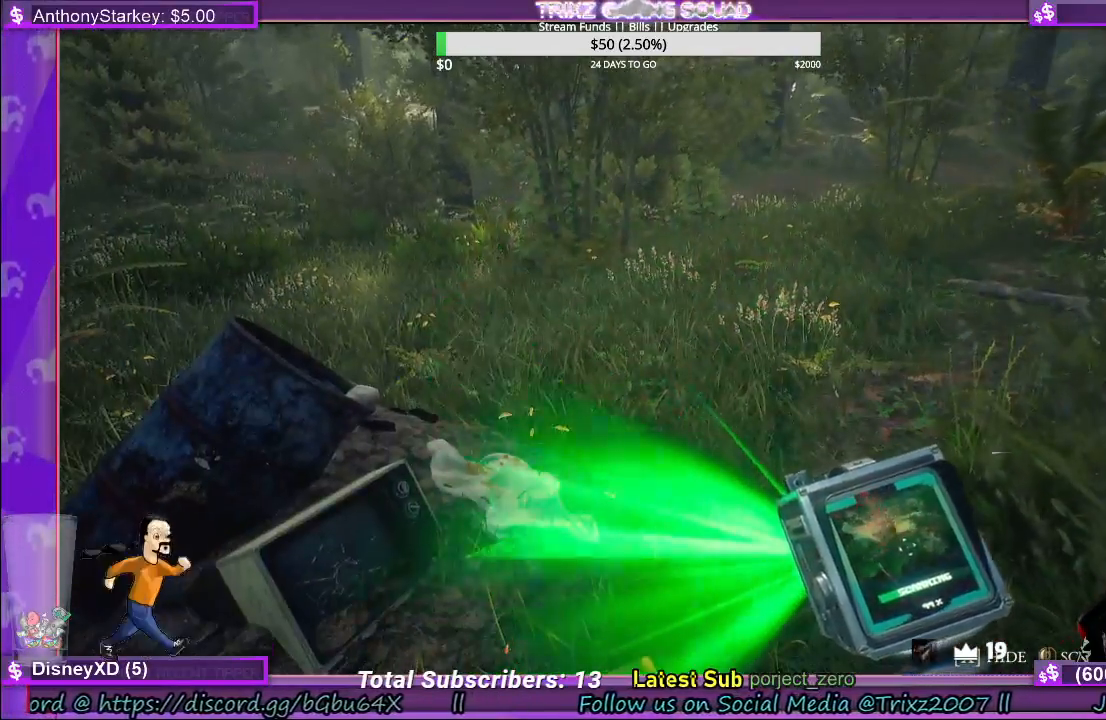
{"keys": [], "mouse": ["left"], "events": []}
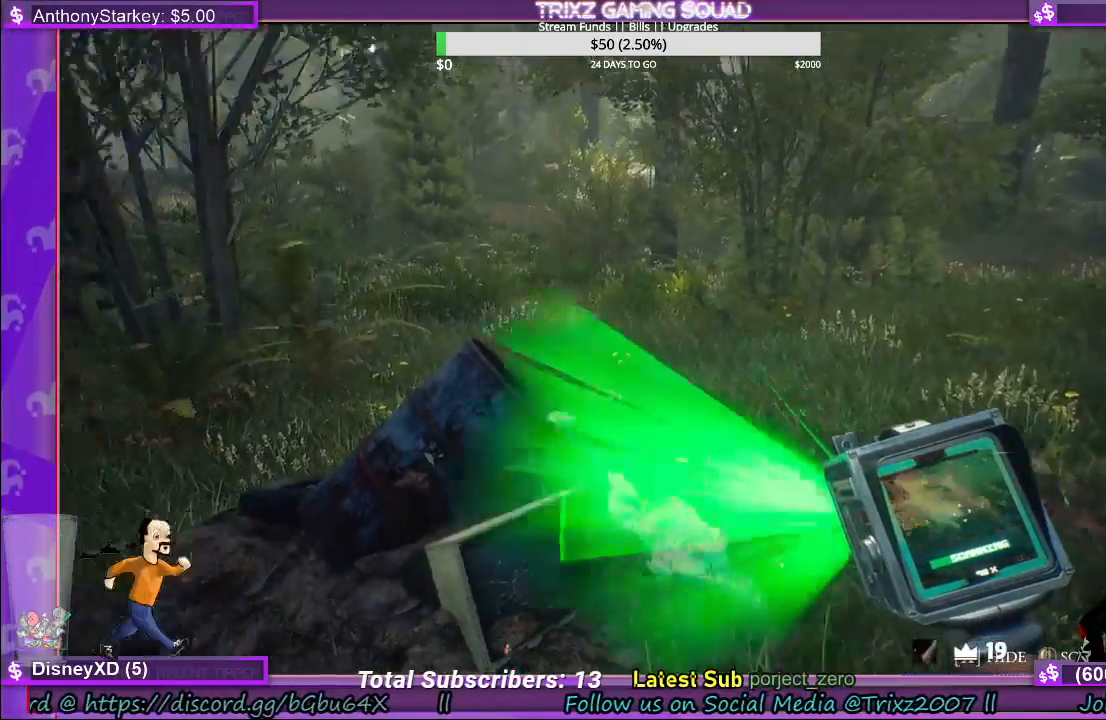
{"keys": [], "mouse": ["left"], "events": []}
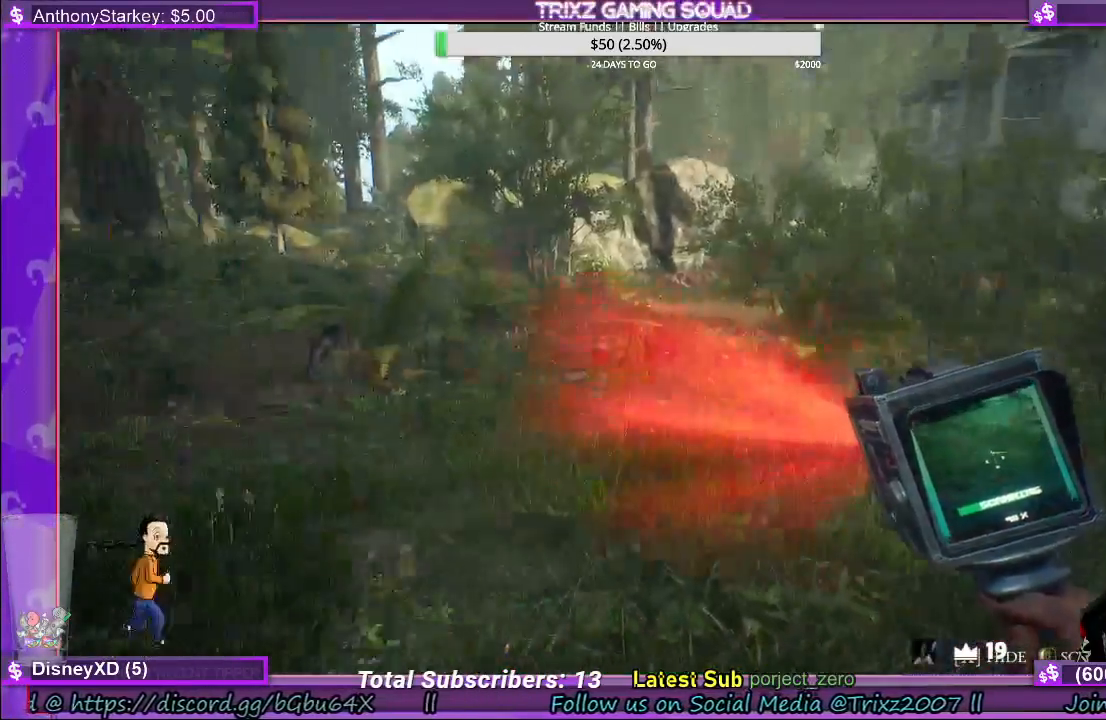
{"keys": [], "mouse": ["left"], "events": []}
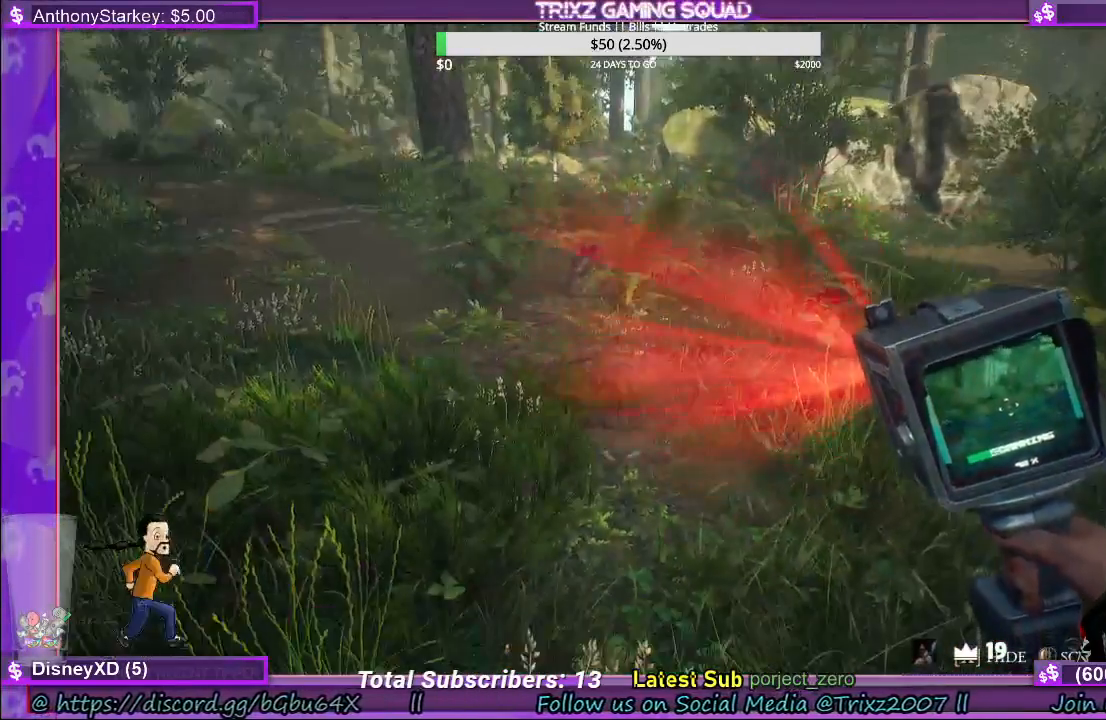
{"keys": [], "mouse": ["left"], "events": []}
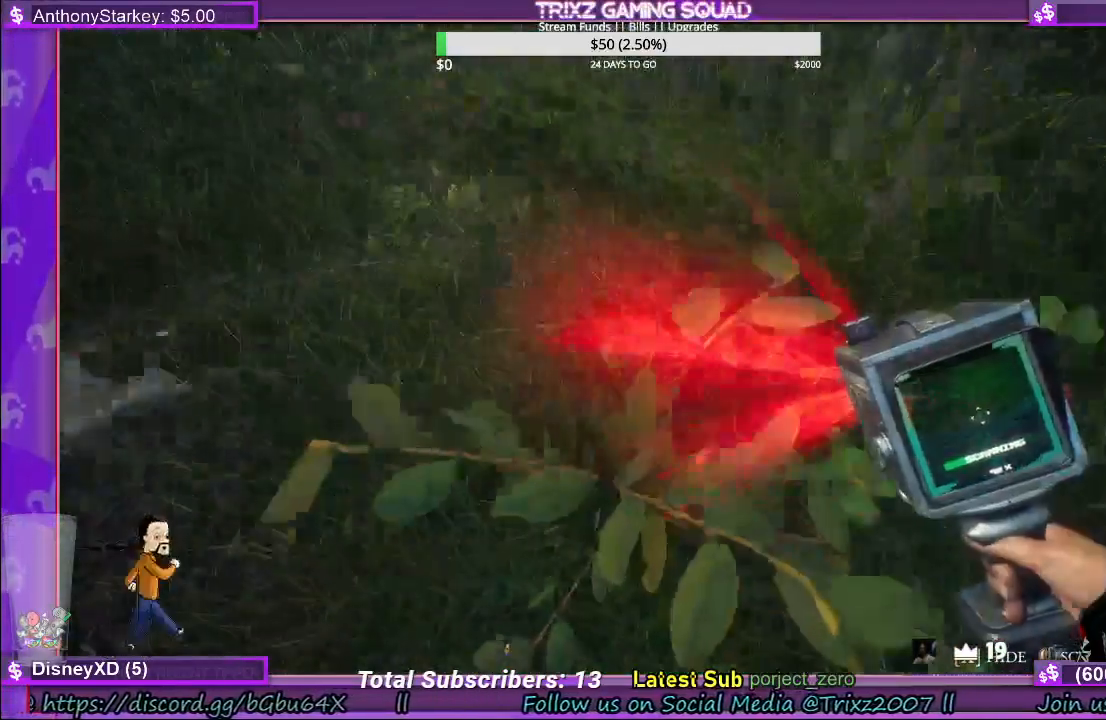
{"keys": [], "mouse": ["left"], "events": []}
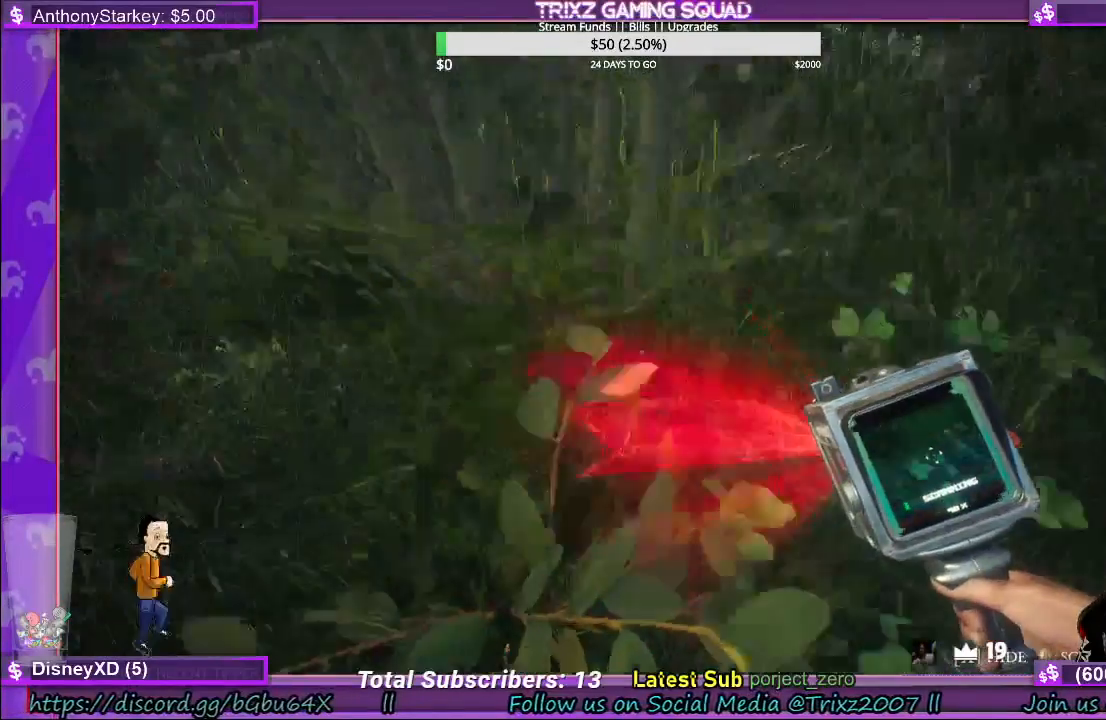
{"keys": [], "mouse": ["left"], "events": []}
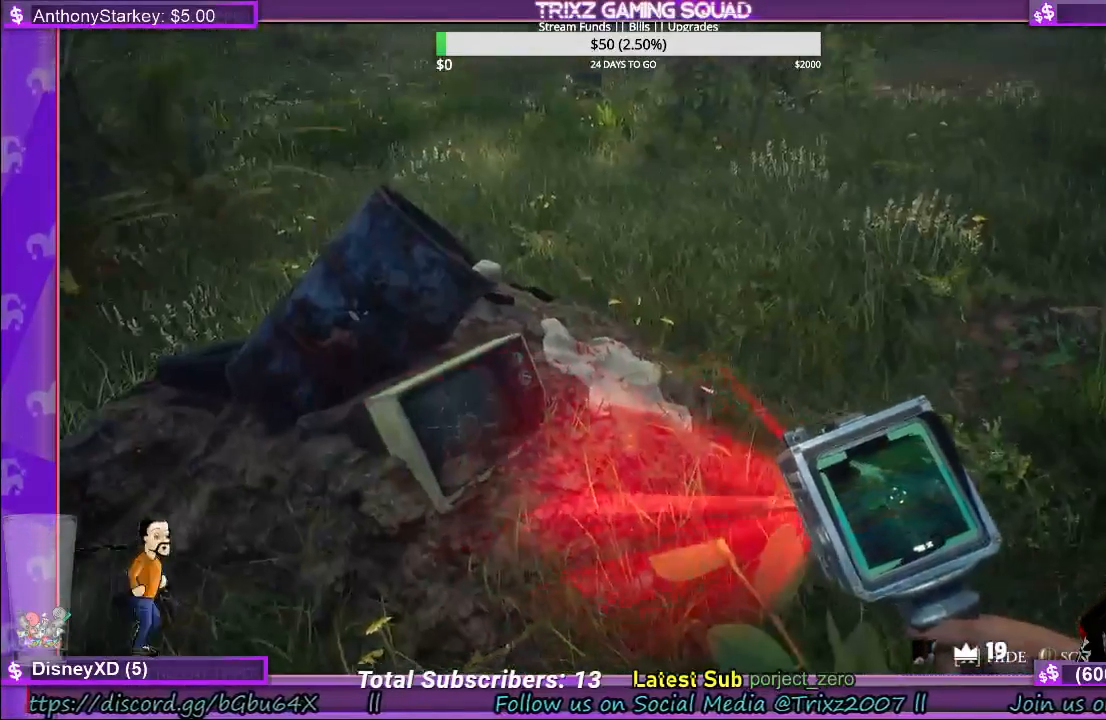
{"keys": [], "mouse": ["left"], "events": []}
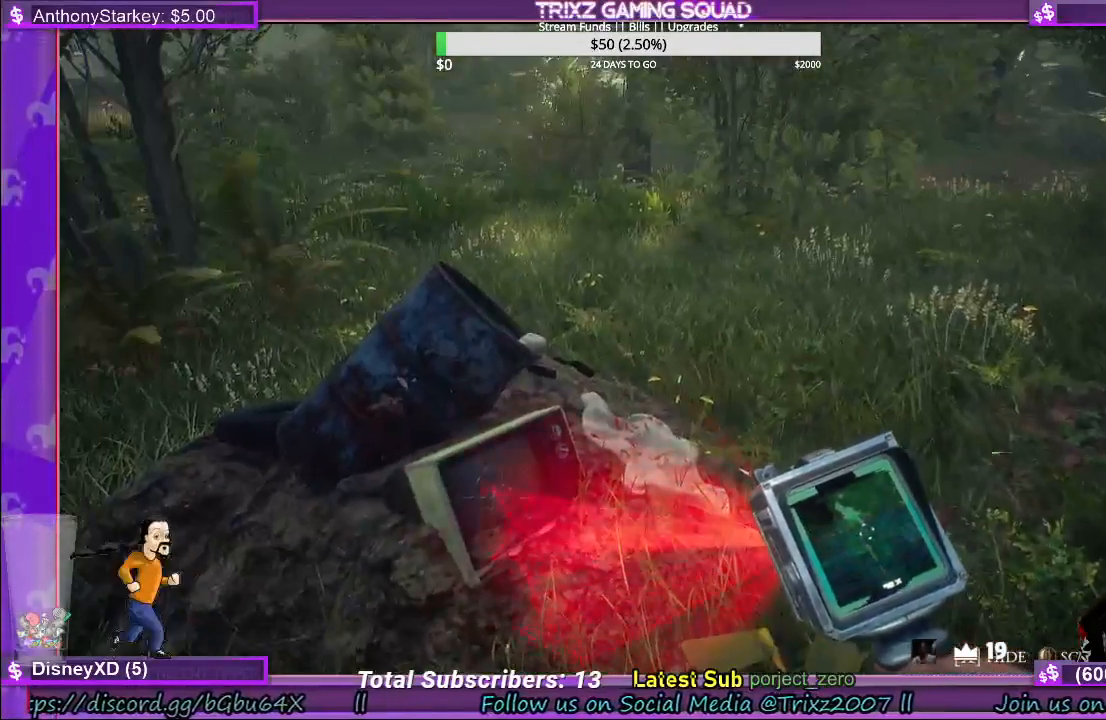
{"keys": [], "mouse": ["left"], "events": []}
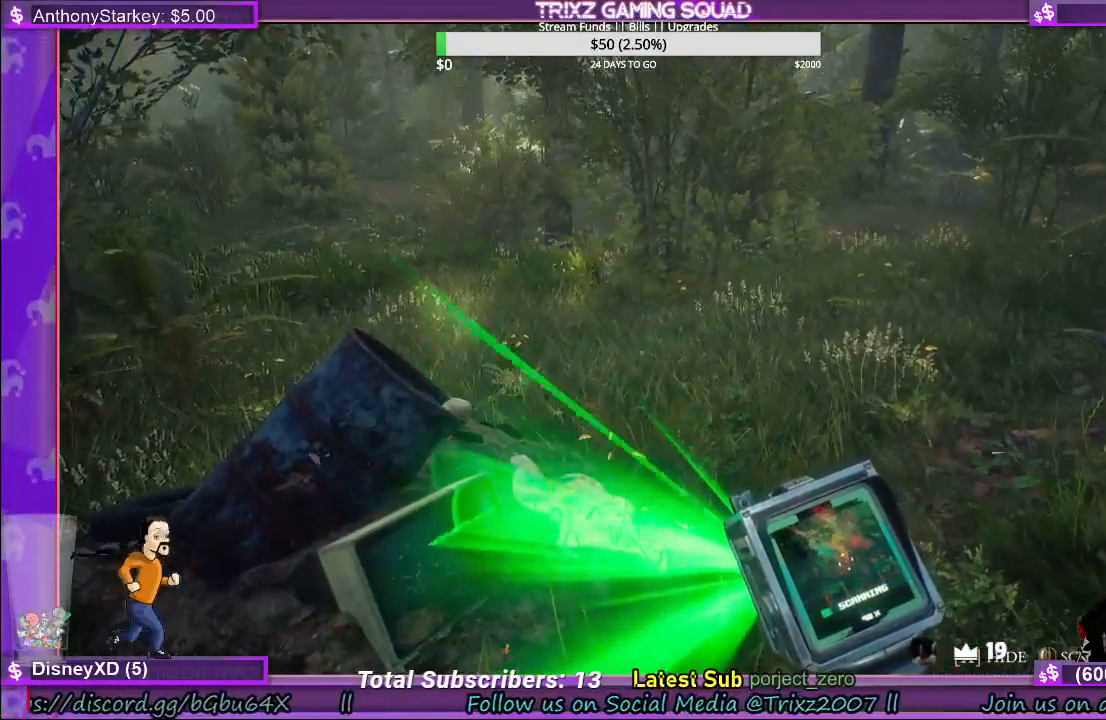
{"keys": [], "mouse": ["left"], "events": []}
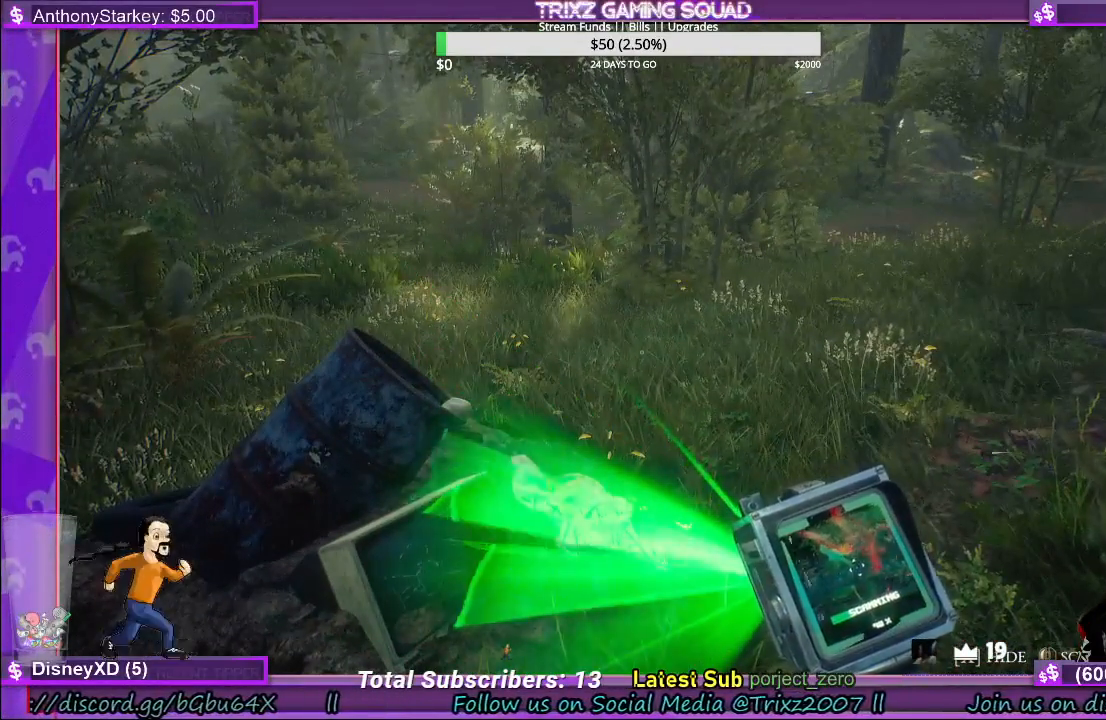
{"keys": [], "mouse": ["left"], "events": []}
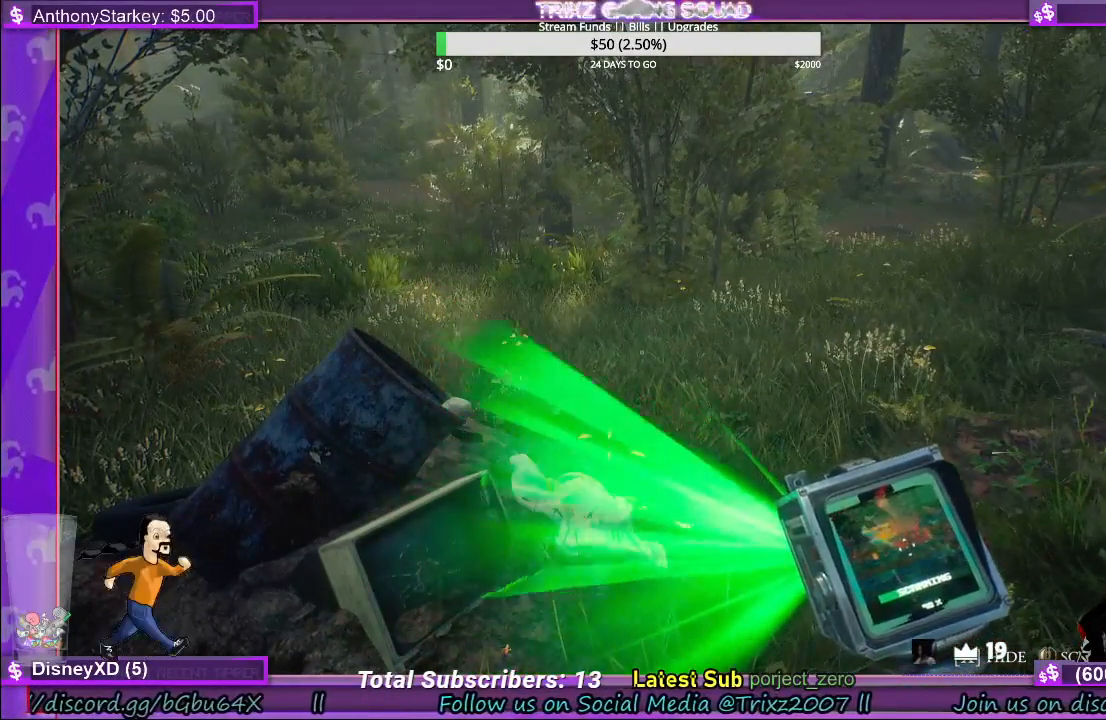
{"keys": [], "mouse": ["left"], "events": []}
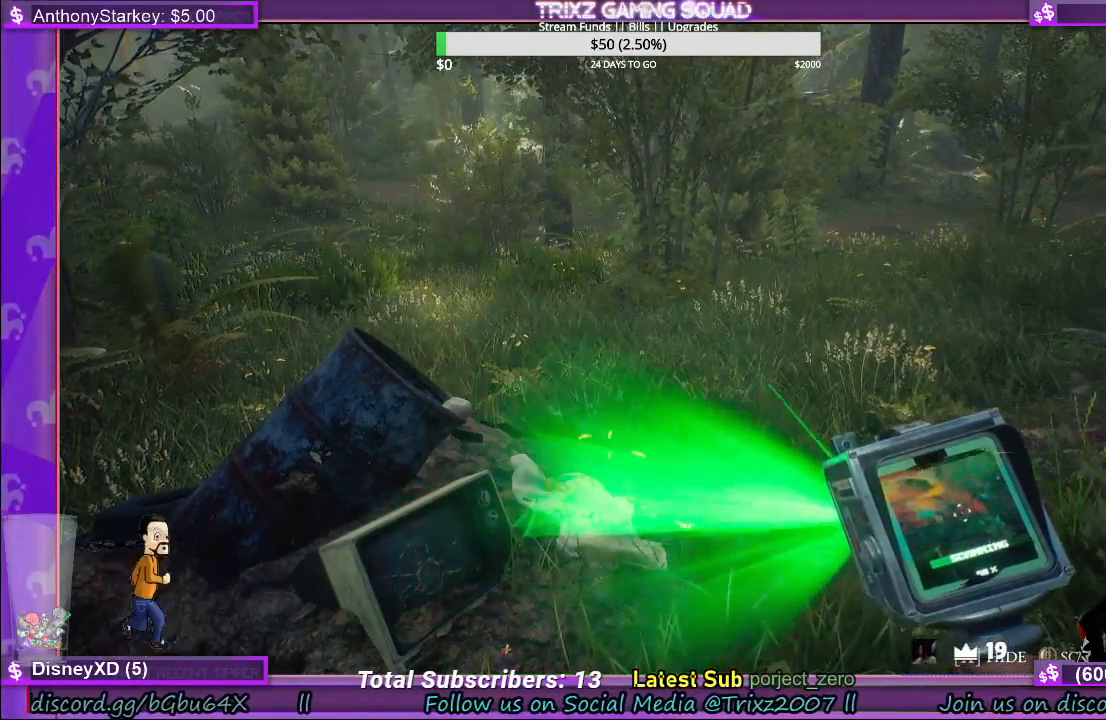
{"keys": [], "mouse": ["left"], "events": []}
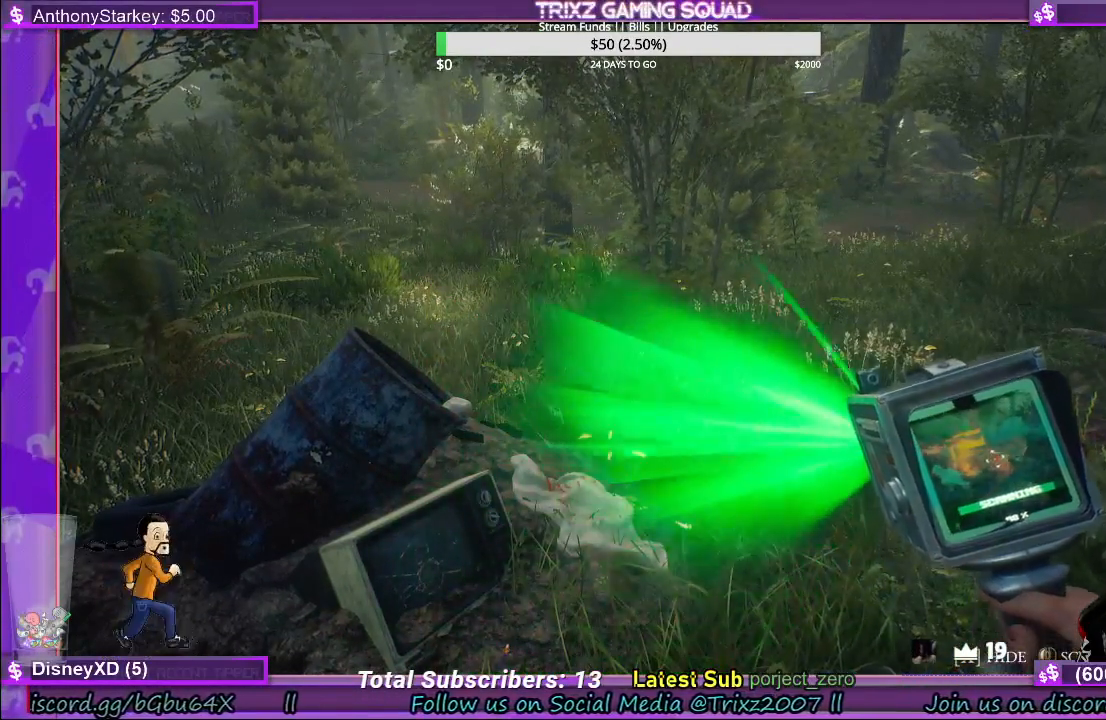
{"keys": [], "mouse": ["left"], "events": []}
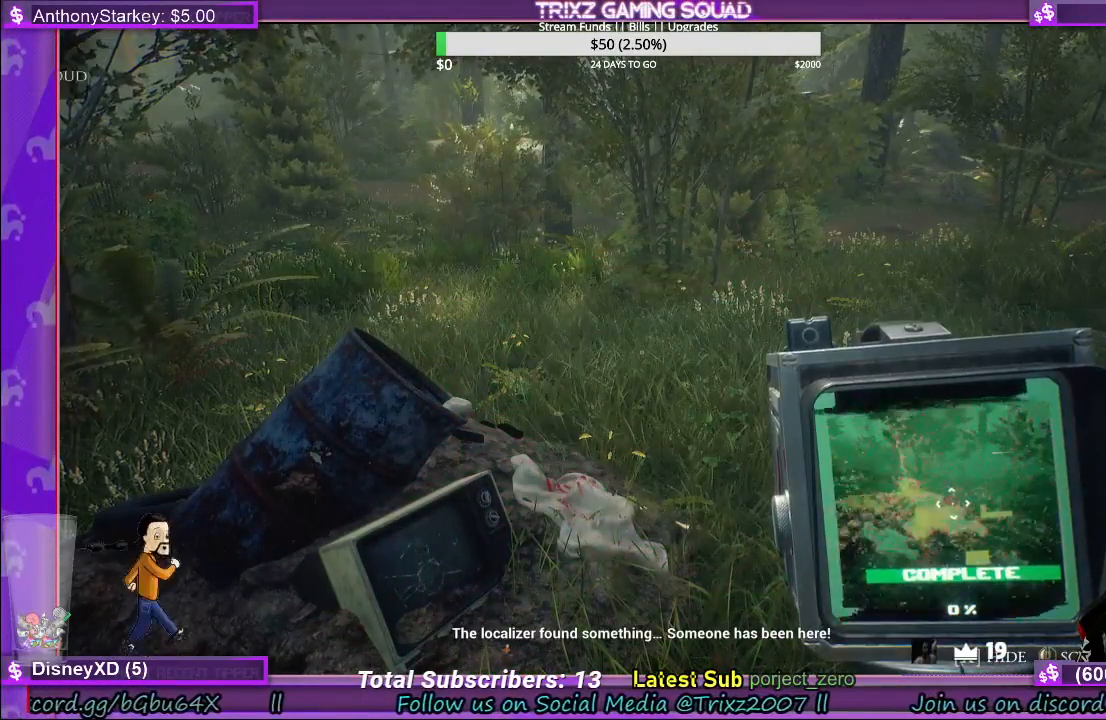
{"keys": [], "mouse": ["left"], "events": []}
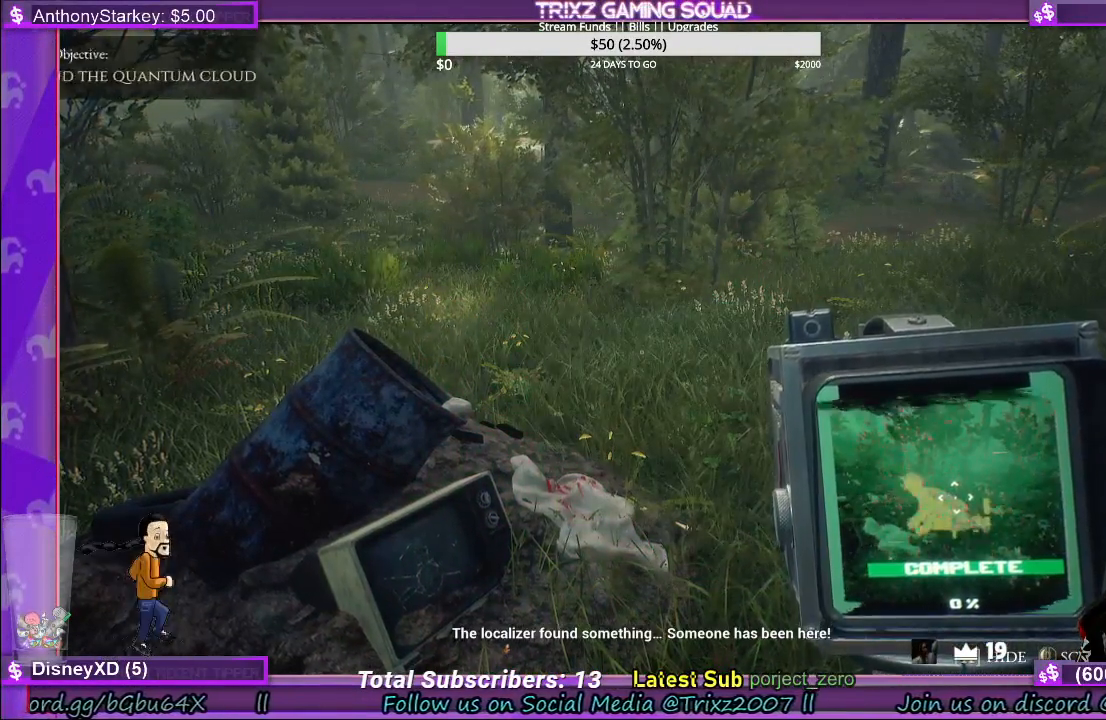
{"keys": [], "mouse": [], "events": [[233, "mouse_left", "up"]]}